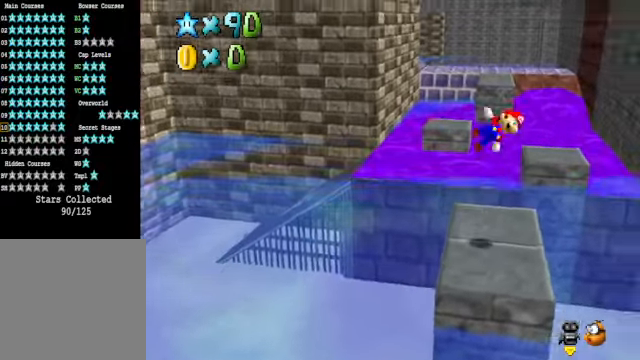
Gameplay with a controller (Xbox layout); each line is a JSON object with the inputs held at the frame after it. "events" lists button and stick changes between this image and that frame as [ms after this image, input, new state], when the widget could be followed in between.
{"buttons": ["L2"], "left_stick": "center", "right_stick": "center", "events": [[167, "left_stick", "left"], [367, "L2", "down"], [367, "left_stick", "center"], [434, "A", "up"]]}
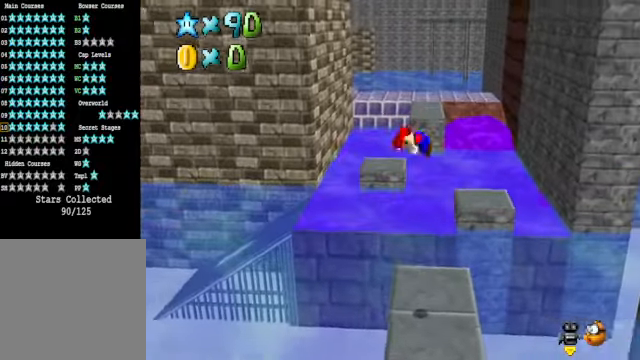
{"buttons": [], "left_stick": "center", "right_stick": "right", "events": [[167, "L2", "up"], [234, "right_stick", "right"], [334, "right_stick", "center"], [468, "right_stick", "right"]]}
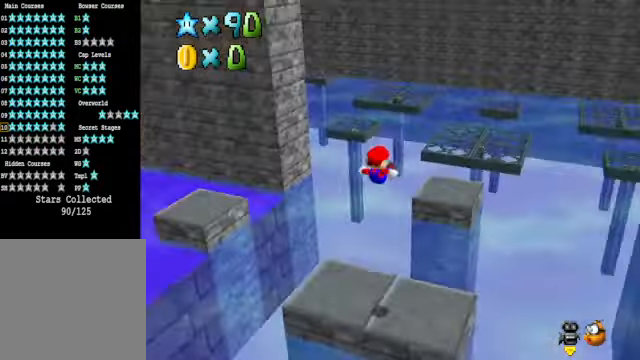
{"buttons": [], "left_stick": "up", "right_stick": "right", "events": [[67, "right_stick", "center"], [468, "left_stick", "up"], [468, "right_stick", "right"]]}
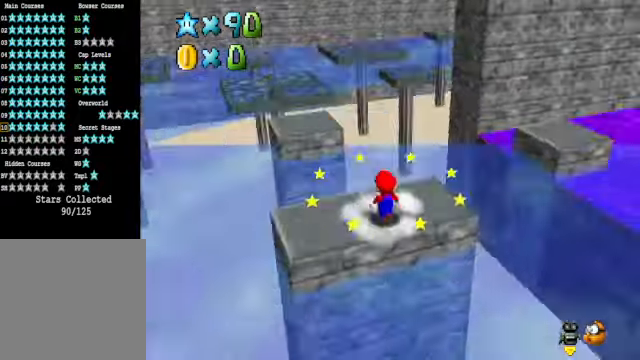
{"buttons": [], "left_stick": "center", "right_stick": "center", "events": [[67, "left_stick", "center"], [100, "right_stick", "center"], [267, "right_stick", "right"], [401, "right_stick", "center"]]}
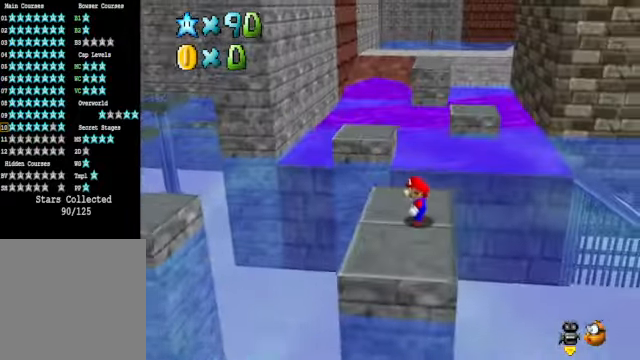
{"buttons": [], "left_stick": "center", "right_stick": "center", "events": []}
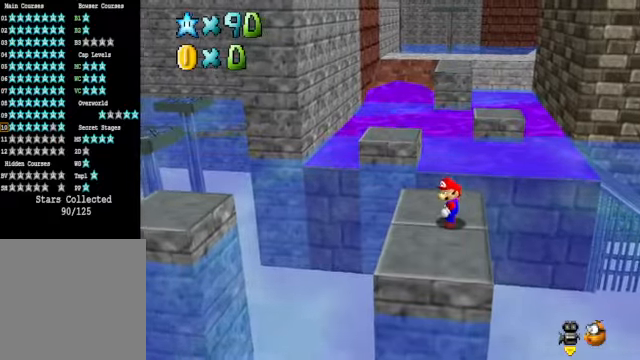
{"buttons": ["A"], "left_stick": "left", "right_stick": "center", "events": [[34, "left_stick", "left"], [368, "A", "down"]]}
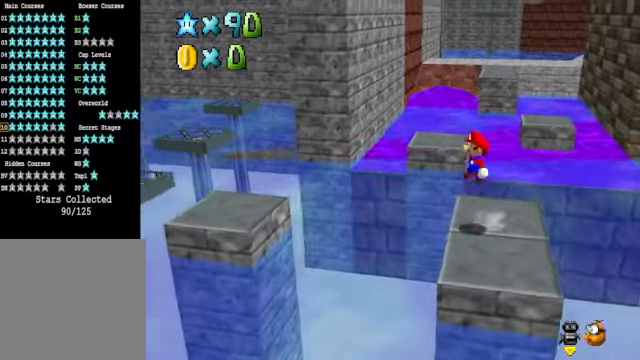
{"buttons": ["X"], "left_stick": "left", "right_stick": "center", "events": [[301, "left_stick", "down-right"], [334, "A", "up"], [468, "X", "down"], [468, "left_stick", "left"]]}
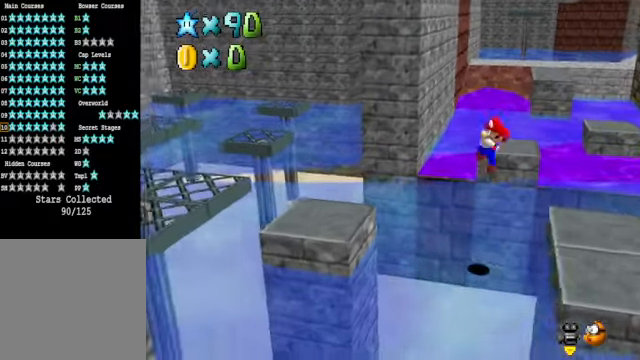
{"buttons": [], "left_stick": "left", "right_stick": "center", "events": [[67, "X", "up"]]}
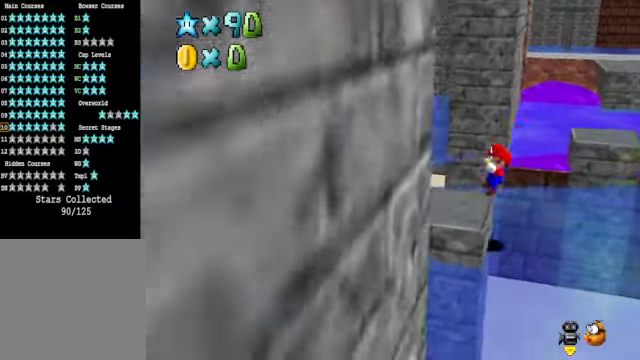
{"buttons": [], "left_stick": "center", "right_stick": "center", "events": [[100, "A", "down"], [368, "A", "up"], [434, "left_stick", "center"]]}
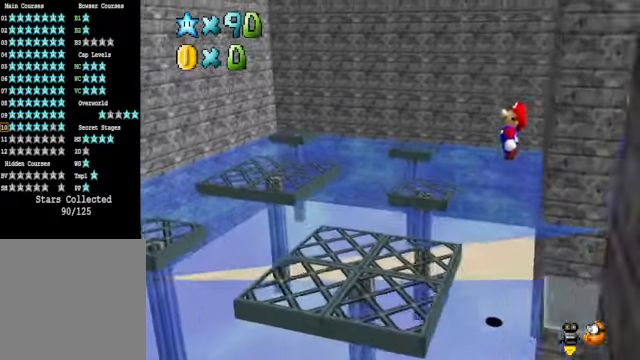
{"buttons": [], "left_stick": "left", "right_stick": "center", "events": [[501, "left_stick", "left"]]}
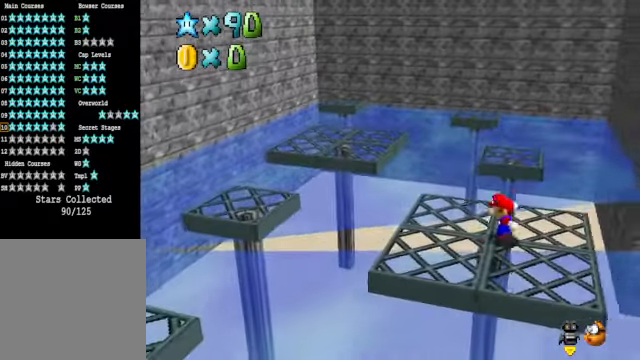
{"buttons": ["A"], "left_stick": "left", "right_stick": "center", "events": [[167, "A", "down"]]}
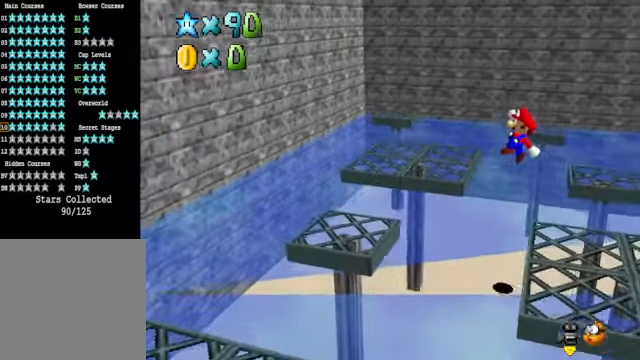
{"buttons": [], "left_stick": "left", "right_stick": "center", "events": [[100, "A", "up"], [134, "left_stick", "center"], [234, "left_stick", "left"]]}
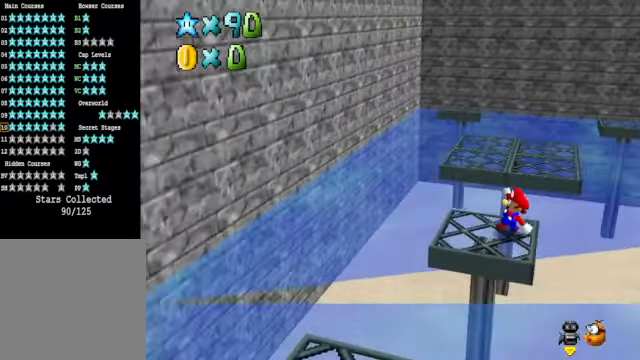
{"buttons": ["A"], "left_stick": "left", "right_stick": "center", "events": [[167, "L2", "down"], [234, "A", "down"], [368, "L2", "up"]]}
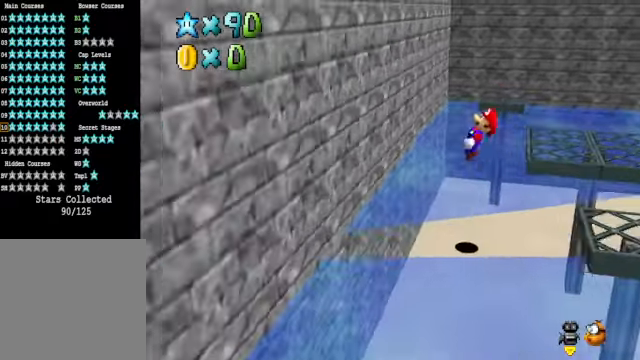
{"buttons": ["A"], "left_stick": "right", "right_stick": "center", "events": [[67, "A", "up"], [234, "left_stick", "up"], [267, "A", "down"], [334, "left_stick", "right"]]}
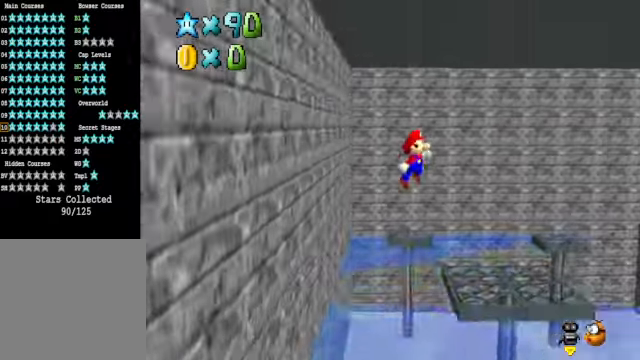
{"buttons": [], "left_stick": "center", "right_stick": "center", "events": [[434, "left_stick", "center"], [501, "A", "up"]]}
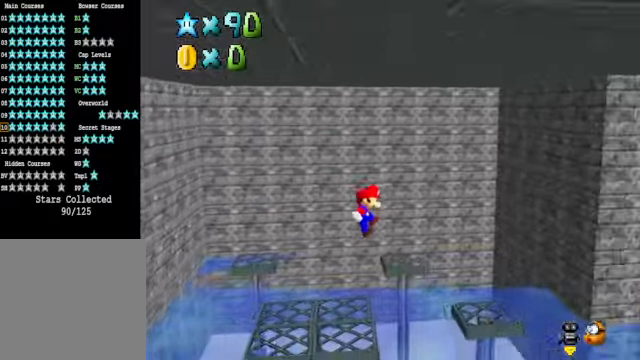
{"buttons": ["L2"], "left_stick": "center", "right_stick": "center", "events": [[467, "L2", "down"]]}
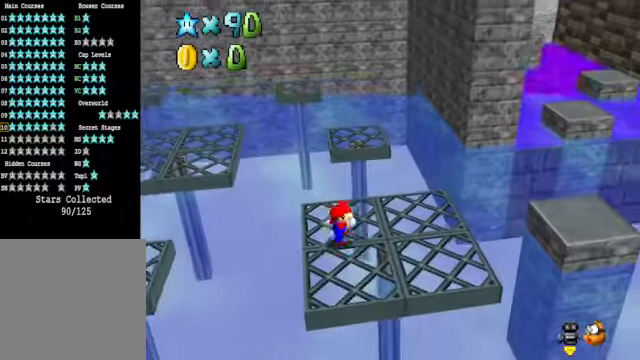
{"buttons": [], "left_stick": "center", "right_stick": "center", "events": [[134, "L2", "up"]]}
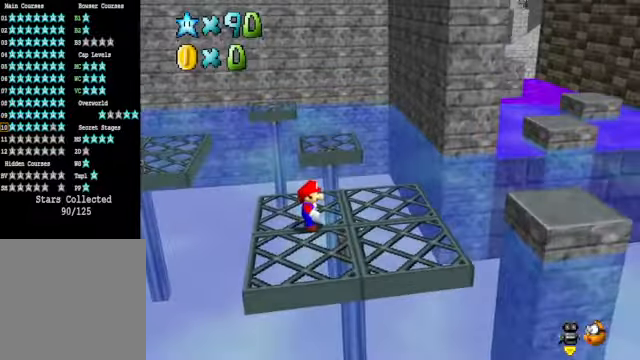
{"buttons": [], "left_stick": "left", "right_stick": "center", "events": [[34, "left_stick", "up"], [501, "left_stick", "left"]]}
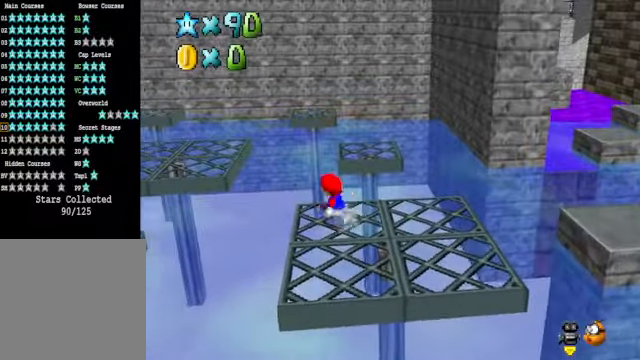
{"buttons": ["A"], "left_stick": "left", "right_stick": "center", "events": [[67, "left_stick", "down"], [167, "left_stick", "right"], [234, "A", "down"], [368, "left_stick", "up"], [434, "left_stick", "left"]]}
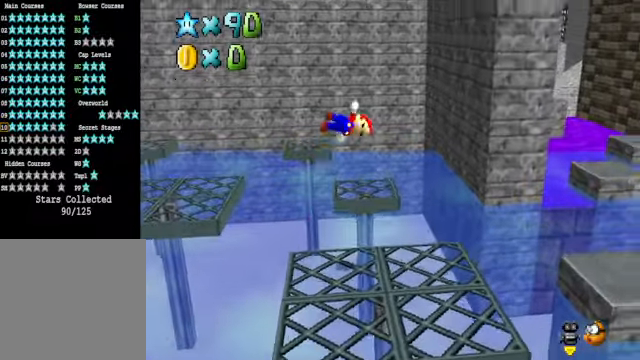
{"buttons": [], "left_stick": "center", "right_stick": "center", "events": [[34, "left_stick", "down-left"], [134, "A", "up"], [201, "L2", "down"], [334, "left_stick", "center"], [401, "L2", "up"]]}
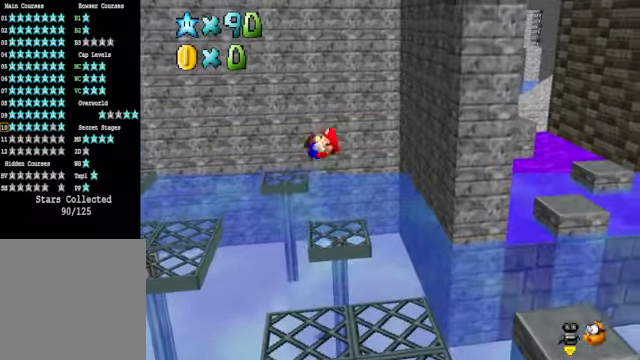
{"buttons": [], "left_stick": "right", "right_stick": "center", "events": [[368, "left_stick", "right"]]}
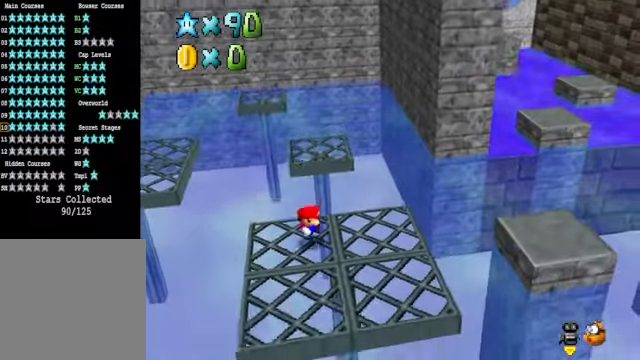
{"buttons": [], "left_stick": "right", "right_stick": "center", "events": []}
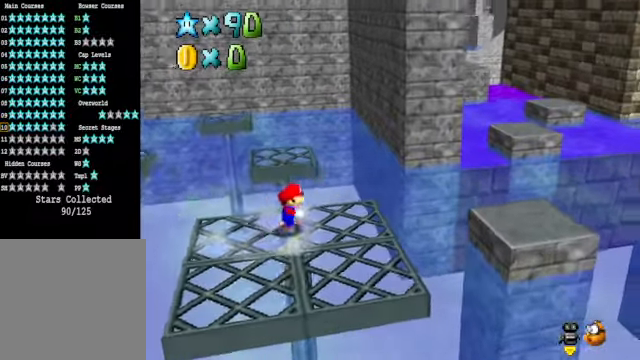
{"buttons": ["A"], "left_stick": "down", "right_stick": "center", "events": [[201, "left_stick", "up"], [334, "left_stick", "down"], [434, "A", "down"]]}
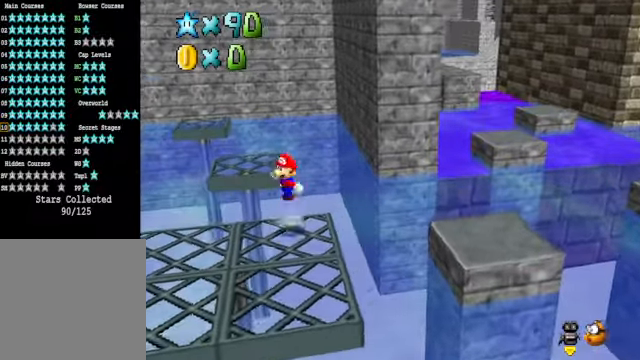
{"buttons": ["L2"], "left_stick": "center", "right_stick": "center", "events": [[67, "left_stick", "center"], [134, "left_stick", "up"], [267, "left_stick", "center"], [368, "A", "up"], [401, "L2", "down"]]}
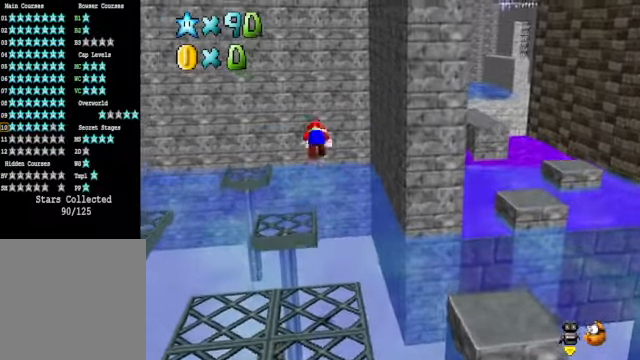
{"buttons": [], "left_stick": "center", "right_stick": "center", "events": [[134, "L2", "up"]]}
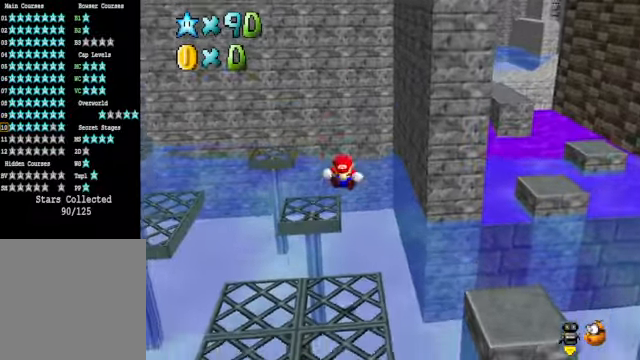
{"buttons": [], "left_stick": "down", "right_stick": "center", "events": [[100, "left_stick", "down"]]}
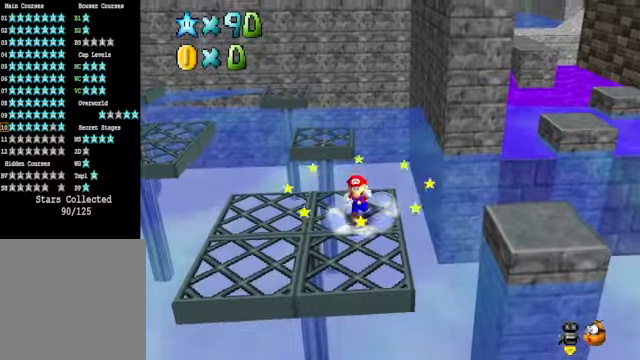
{"buttons": [], "left_stick": "up", "right_stick": "center", "events": [[468, "left_stick", "up"]]}
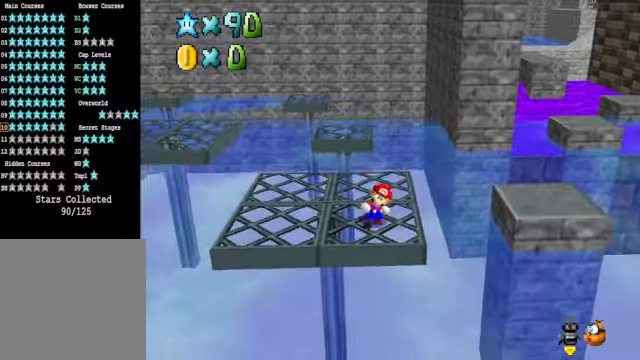
{"buttons": ["A"], "left_stick": "down", "right_stick": "center", "events": [[101, "A", "down"], [268, "left_stick", "down"]]}
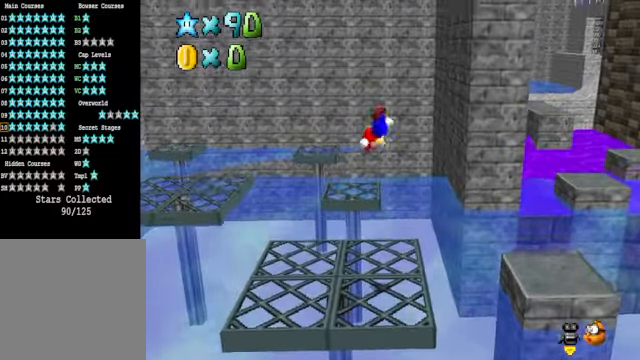
{"buttons": [], "left_stick": "center", "right_stick": "center", "events": [[167, "L2", "down"], [234, "A", "up"], [368, "left_stick", "center"], [435, "L2", "up"]]}